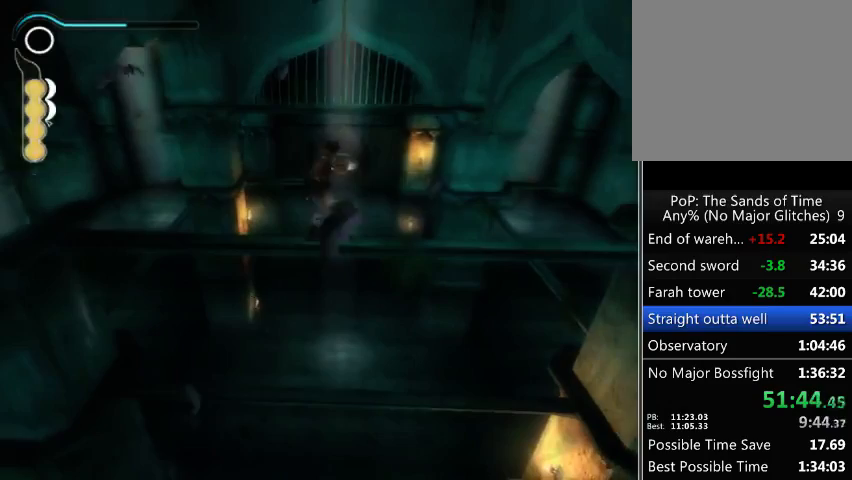
Gameplay with a controller (Xbox layout); each line is a JSON object with the inputs held at the frame after it. "events" lists button and stick changes between this image and that frame as [ms after this image, input, new state], when the widget could be followed in between. Not read: L3 R3.
{"buttons": ["R1"], "left_stick": "center", "right_stick": "center", "events": [[100, "A", "down"], [133, "A", "up"], [233, "A", "down"], [300, "A", "up"], [433, "R1", "down"], [500, "left_stick", "center"]]}
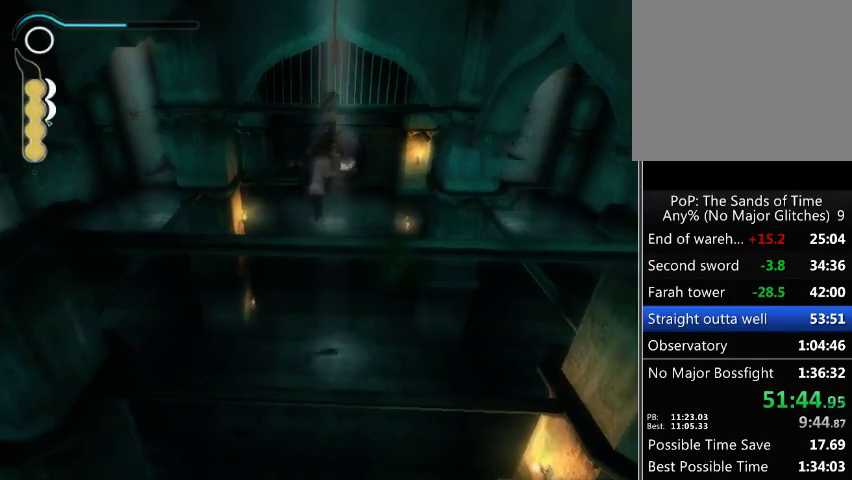
{"buttons": ["R1"], "left_stick": "center", "right_stick": "center", "events": []}
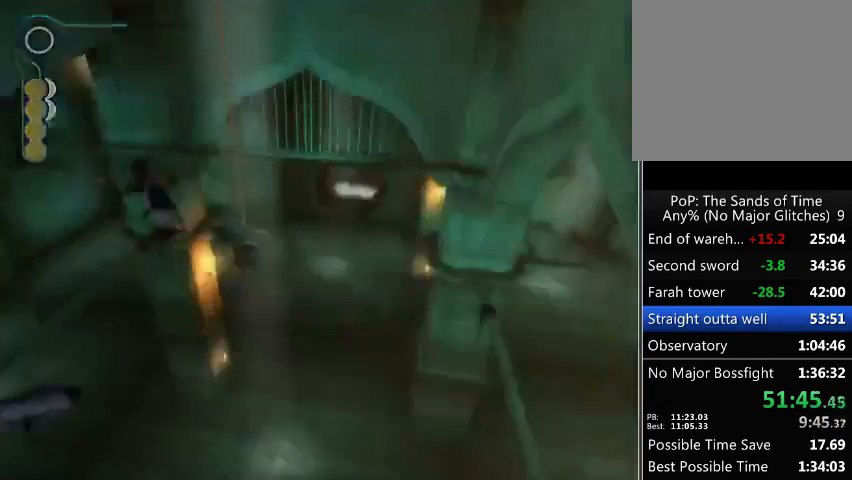
{"buttons": ["R1"], "left_stick": "center", "right_stick": "center", "events": []}
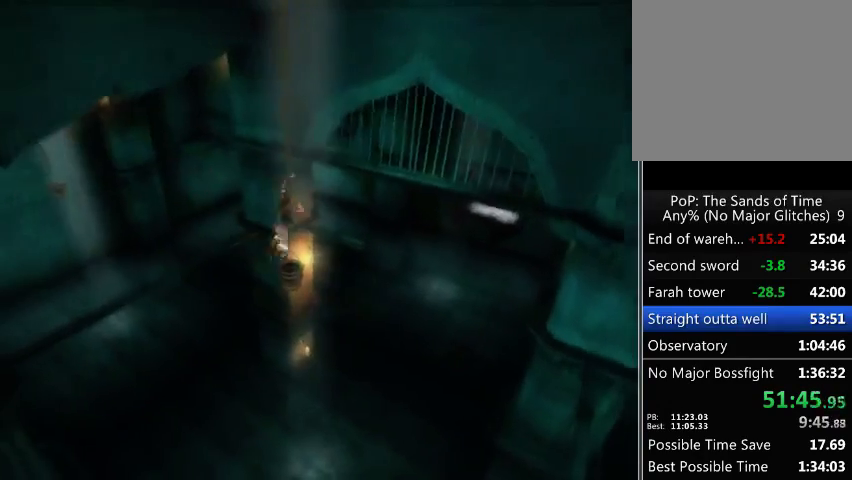
{"buttons": ["R1"], "left_stick": "center", "right_stick": "center", "events": []}
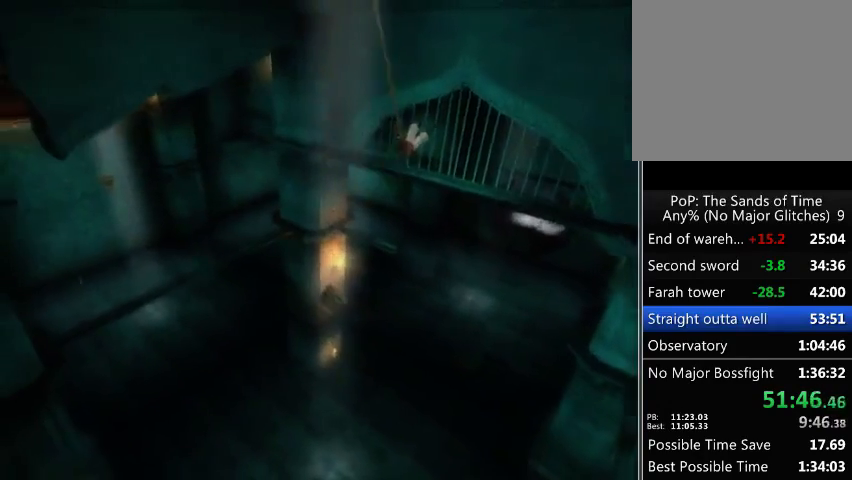
{"buttons": ["R1"], "left_stick": "center", "right_stick": "center", "events": []}
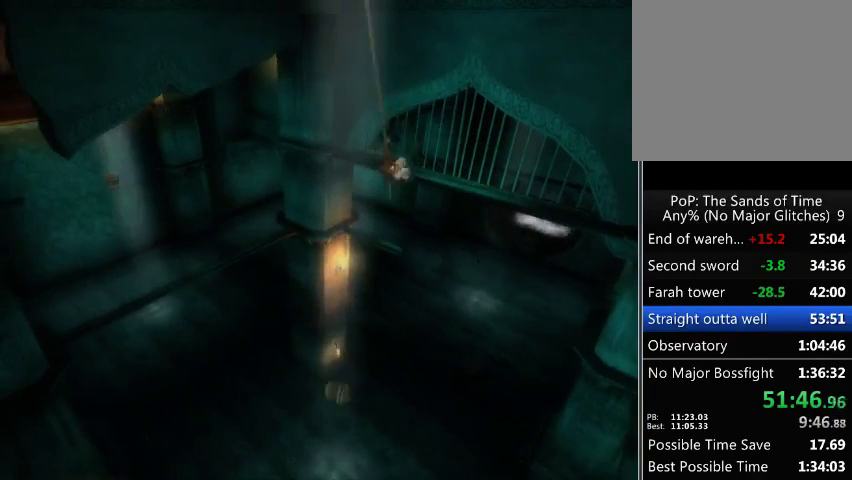
{"buttons": ["R1"], "left_stick": "center", "right_stick": "center", "events": [[67, "A", "down"], [167, "A", "up"]]}
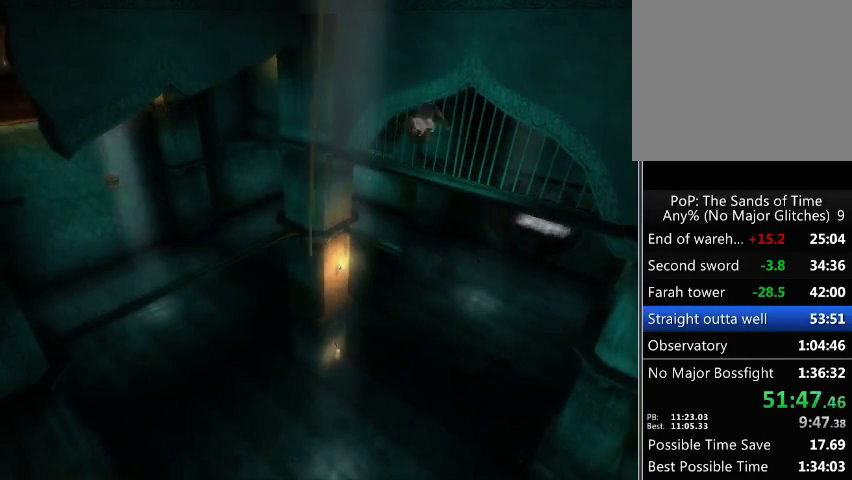
{"buttons": ["R1"], "left_stick": "center", "right_stick": "center", "events": [[300, "A", "down"], [333, "A", "up"], [400, "A", "down"], [500, "A", "up"]]}
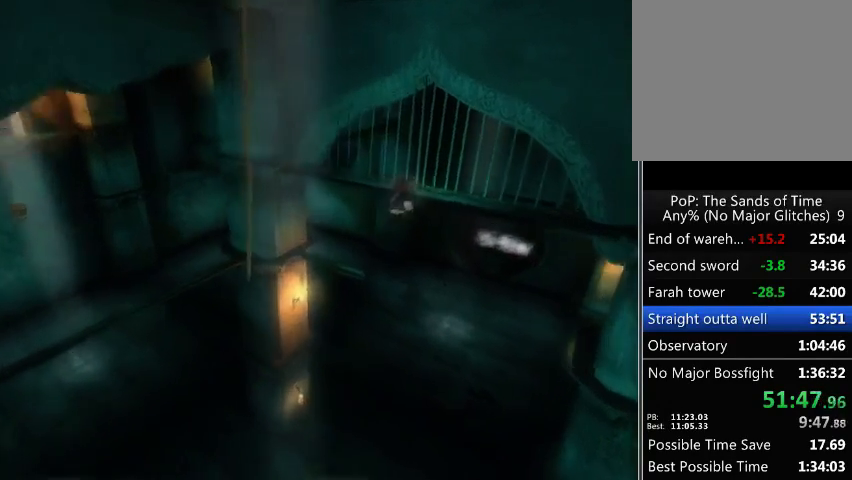
{"buttons": [], "left_stick": "center", "right_stick": "center", "events": [[33, "A", "down"], [100, "R1", "up"], [133, "A", "up"], [200, "A", "down"], [400, "A", "up"]]}
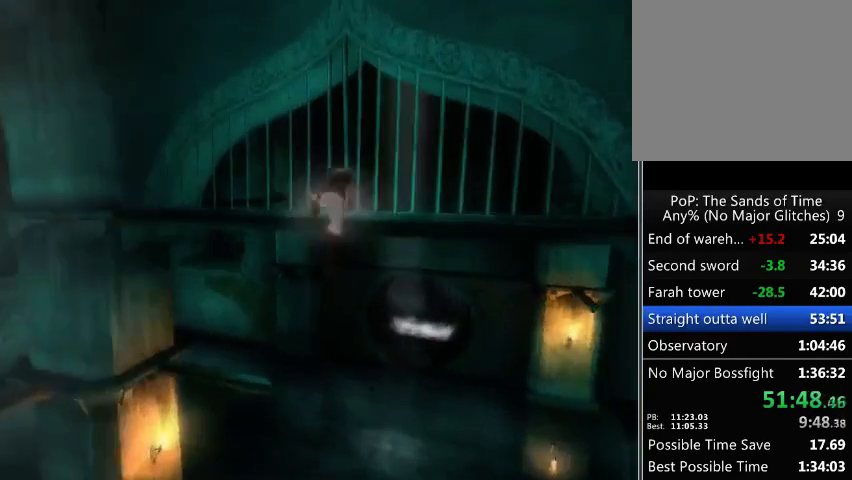
{"buttons": [], "left_stick": "left", "right_stick": "center", "events": [[67, "left_stick", "left"]]}
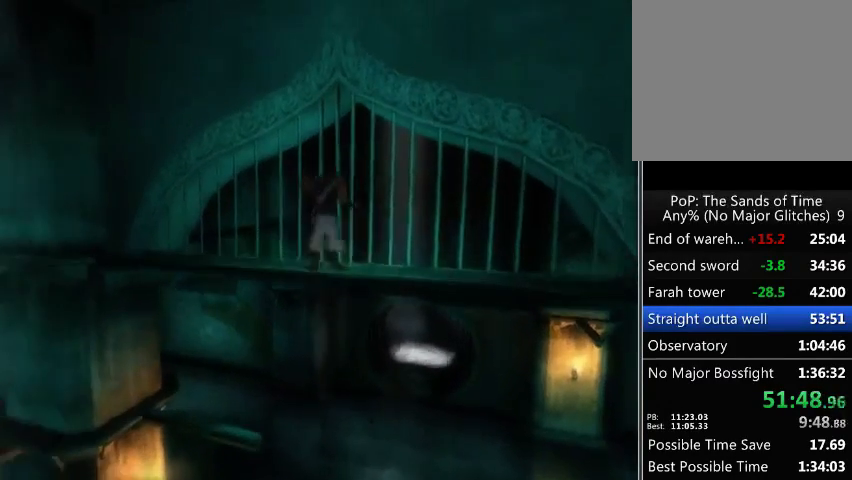
{"buttons": [], "left_stick": "left", "right_stick": "center", "events": []}
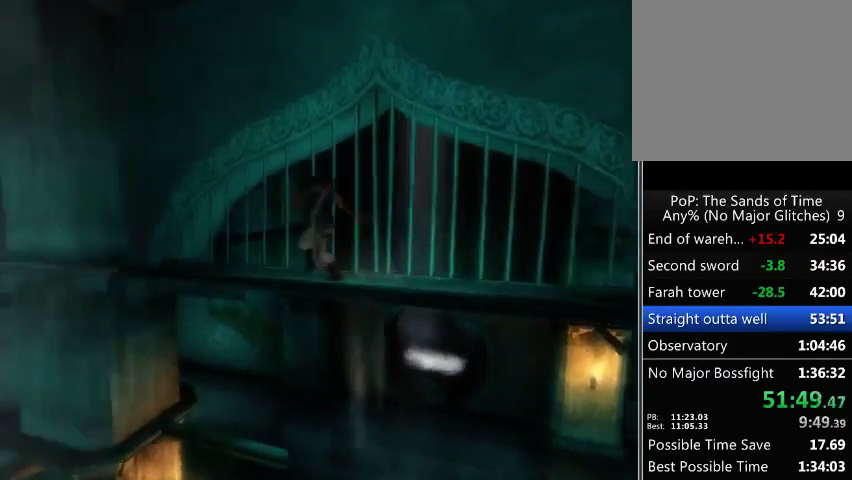
{"buttons": [], "left_stick": "left", "right_stick": "center", "events": []}
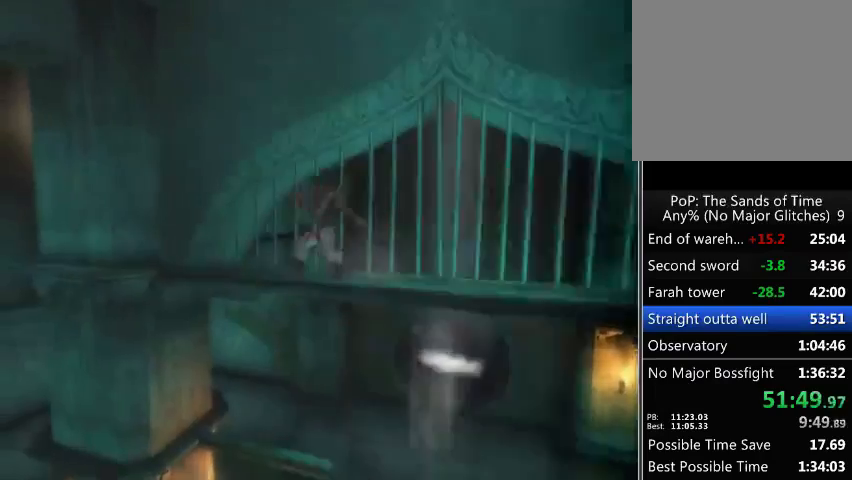
{"buttons": [], "left_stick": "left", "right_stick": "center", "events": []}
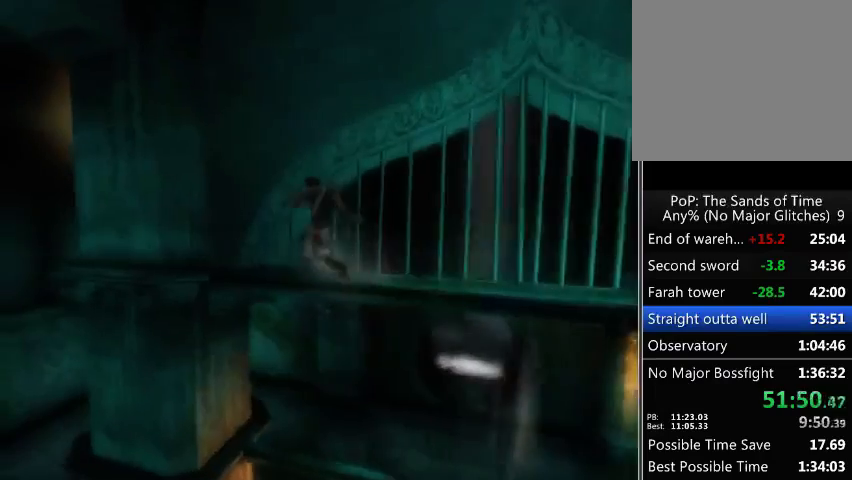
{"buttons": [], "left_stick": "left", "right_stick": "center", "events": []}
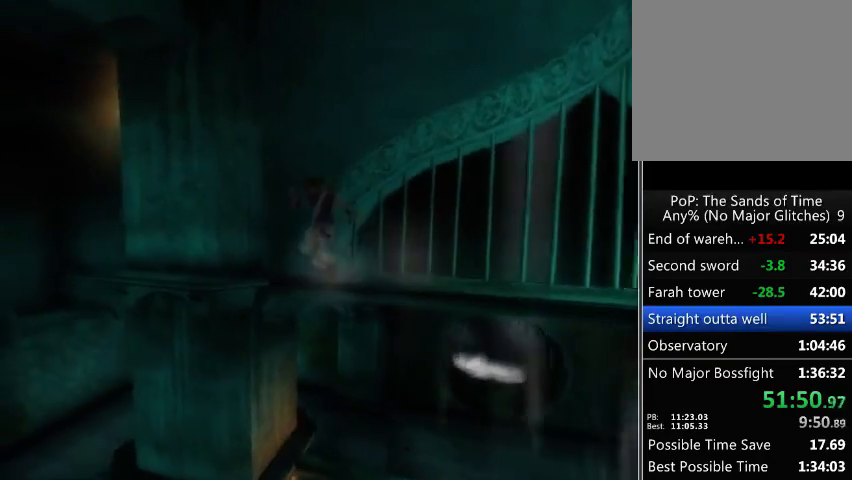
{"buttons": [], "left_stick": "left", "right_stick": "right", "events": [[367, "right_stick", "right"]]}
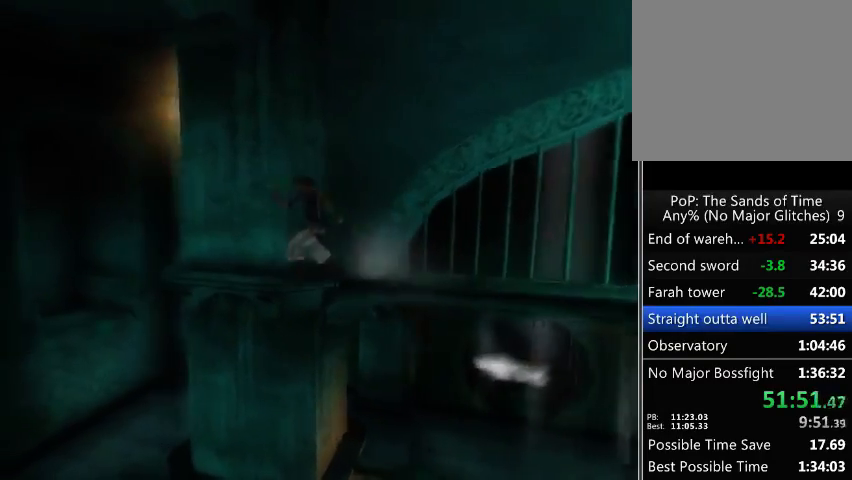
{"buttons": [], "left_stick": "left", "right_stick": "right", "events": []}
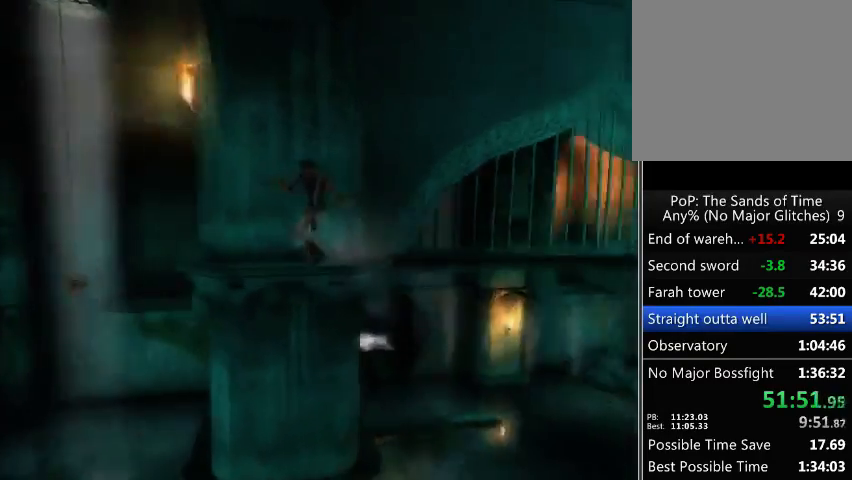
{"buttons": [], "left_stick": "left", "right_stick": "right", "events": []}
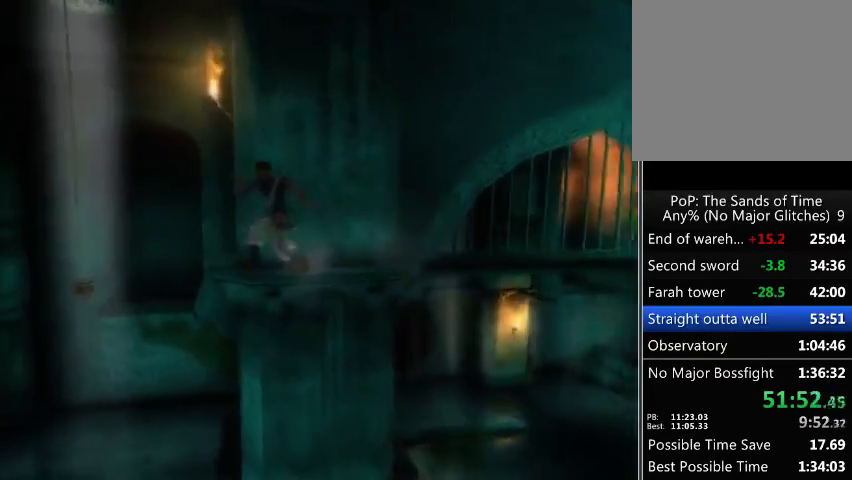
{"buttons": [], "left_stick": "left", "right_stick": "right", "events": []}
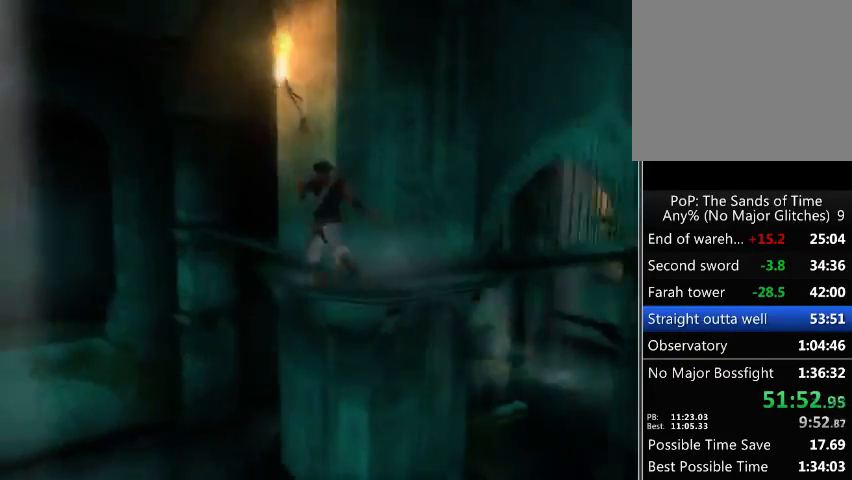
{"buttons": [], "left_stick": "left", "right_stick": "right", "events": []}
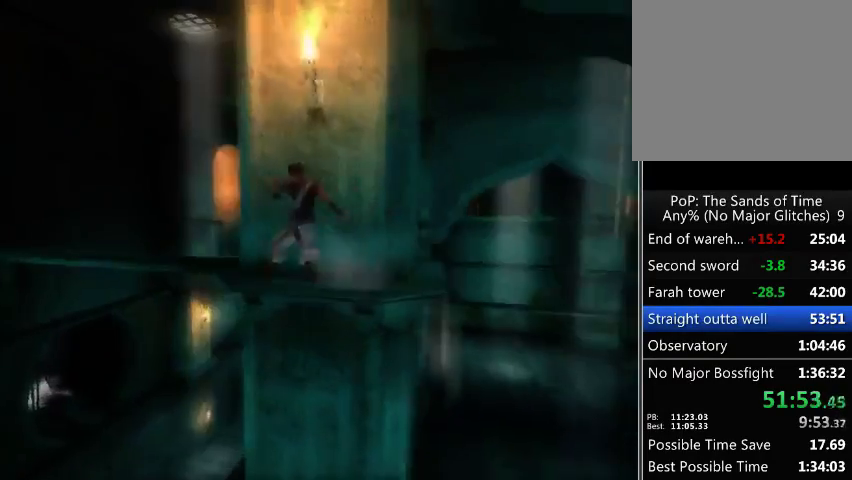
{"buttons": [], "left_stick": "up-left", "right_stick": "right", "events": [[100, "left_stick", "up-left"]]}
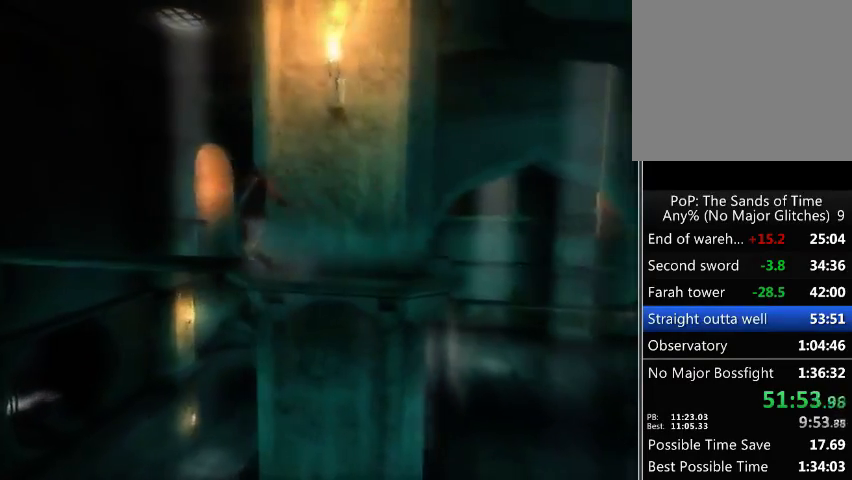
{"buttons": [], "left_stick": "up-left", "right_stick": "center", "events": [[300, "right_stick", "center"]]}
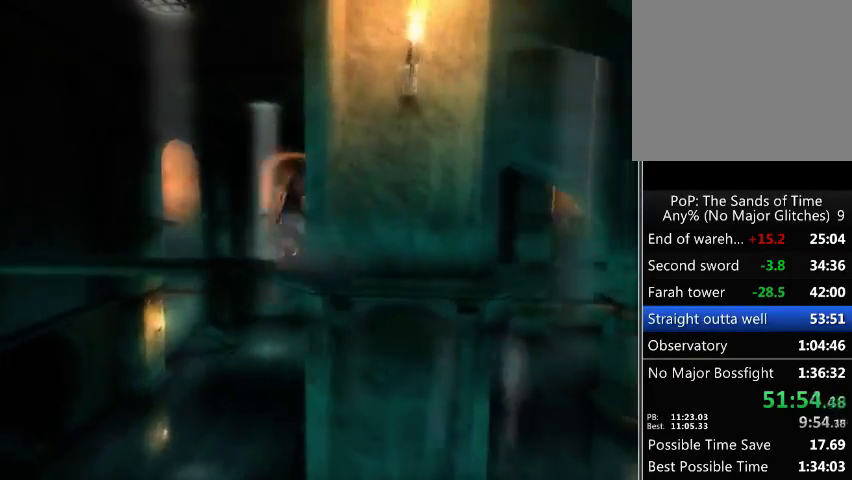
{"buttons": [], "left_stick": "left", "right_stick": "center", "events": [[200, "left_stick", "left"]]}
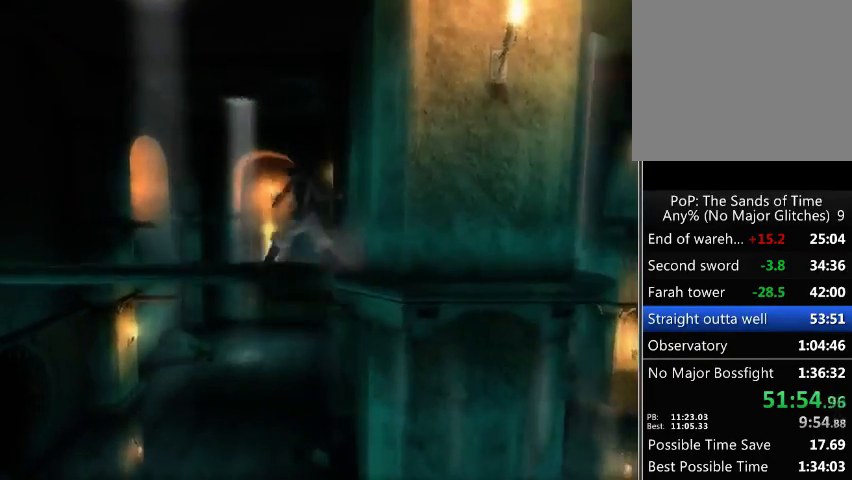
{"buttons": [], "left_stick": "left", "right_stick": "center", "events": []}
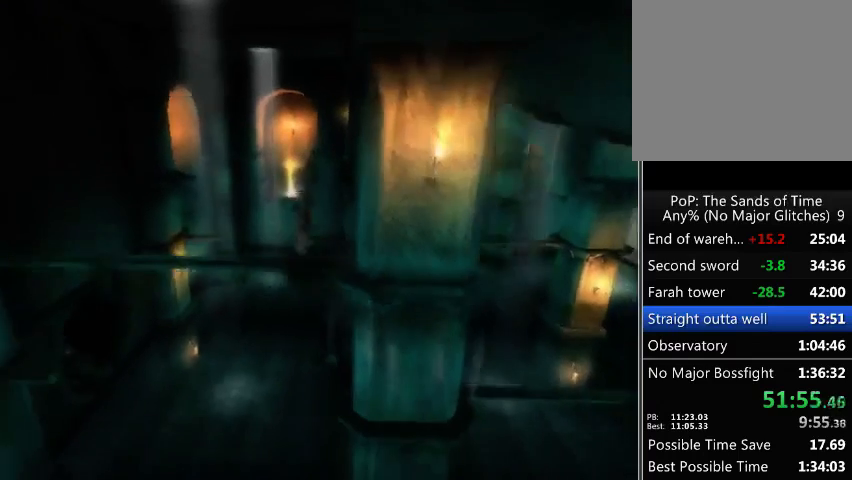
{"buttons": [], "left_stick": "left", "right_stick": "right", "events": [[33, "right_stick", "down-right"], [400, "right_stick", "right"]]}
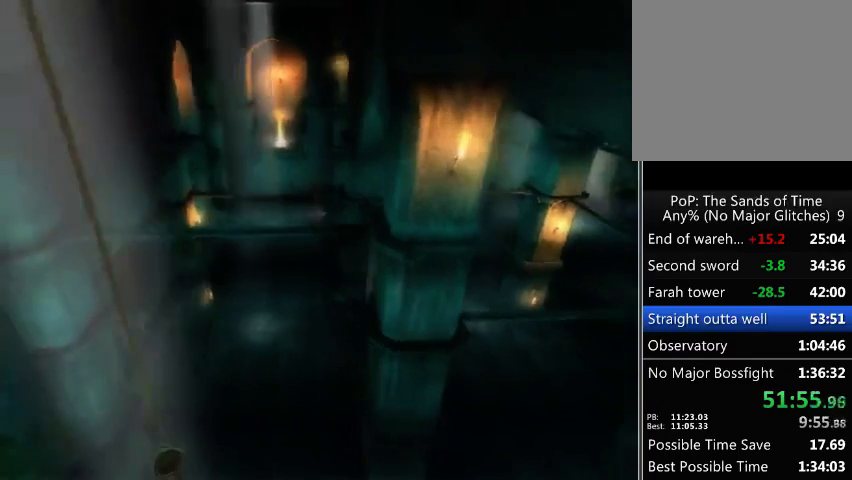
{"buttons": [], "left_stick": "left", "right_stick": "center", "events": [[100, "right_stick", "center"]]}
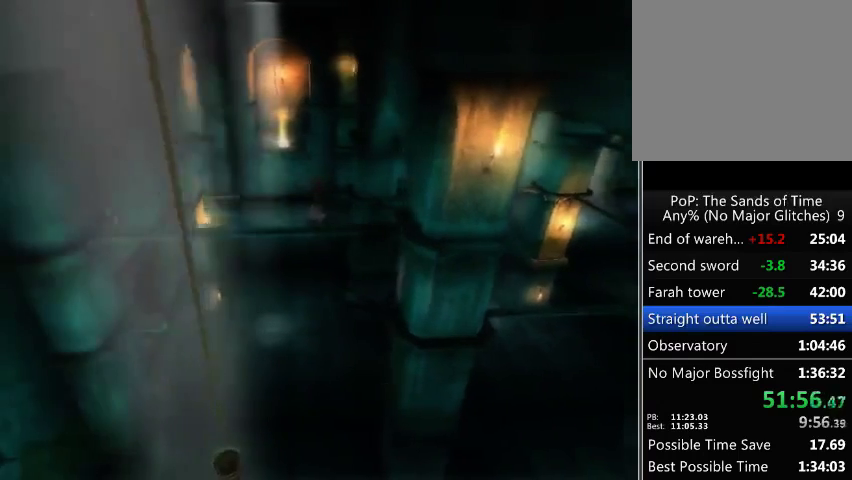
{"buttons": [], "left_stick": "left", "right_stick": "center", "events": []}
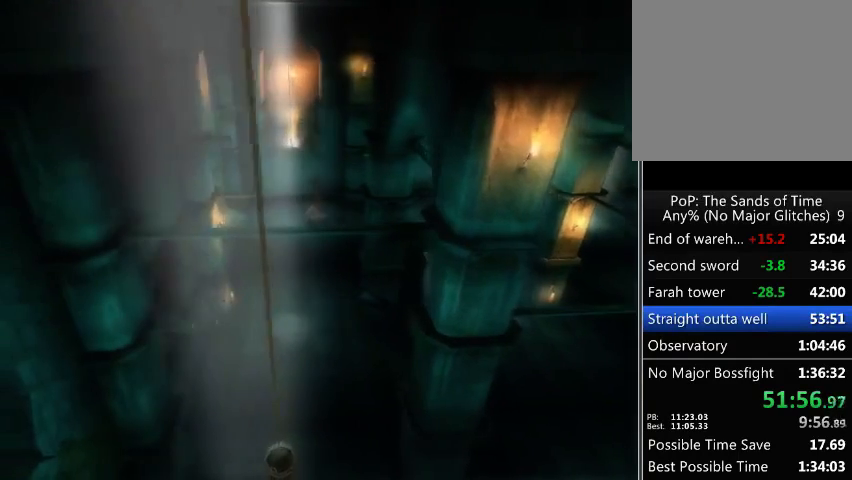
{"buttons": ["R1"], "left_stick": "down", "right_stick": "center", "events": [[67, "left_stick", "down"], [167, "A", "down"], [267, "A", "up"], [333, "R1", "down"]]}
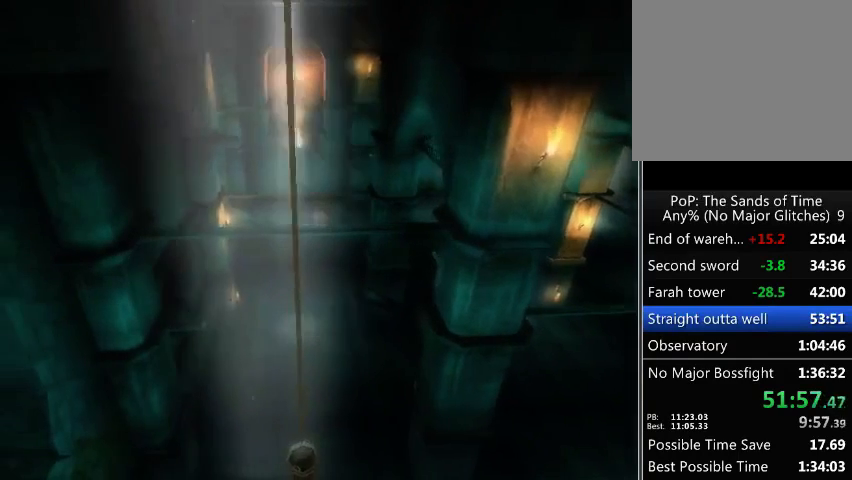
{"buttons": ["R1"], "left_stick": "center", "right_stick": "center", "events": [[33, "left_stick", "center"]]}
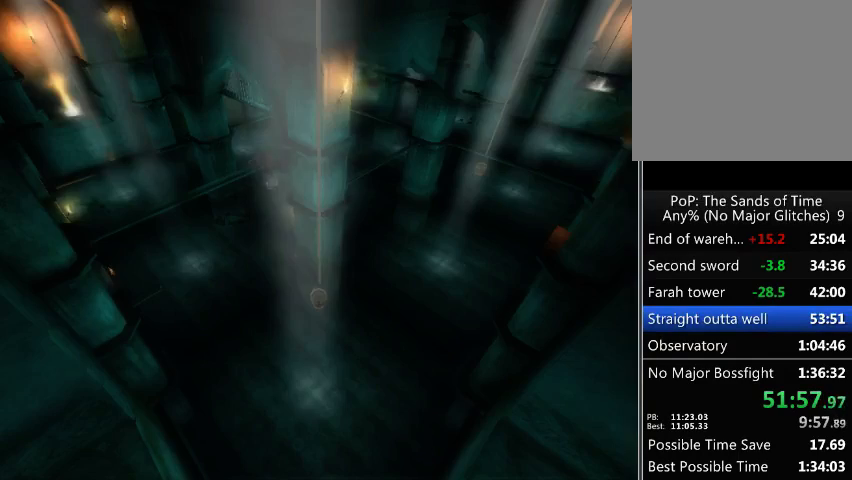
{"buttons": ["R1"], "left_stick": "center", "right_stick": "center", "events": []}
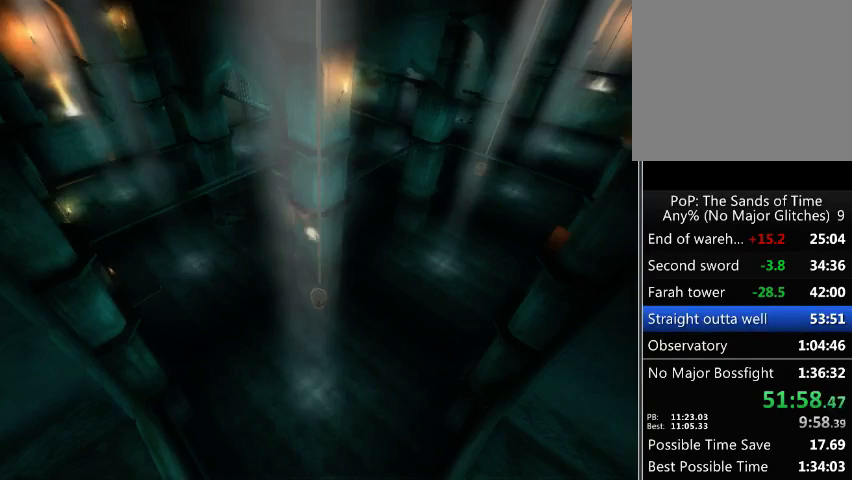
{"buttons": ["R1"], "left_stick": "up-right", "right_stick": "center", "events": [[33, "left_stick", "up-right"]]}
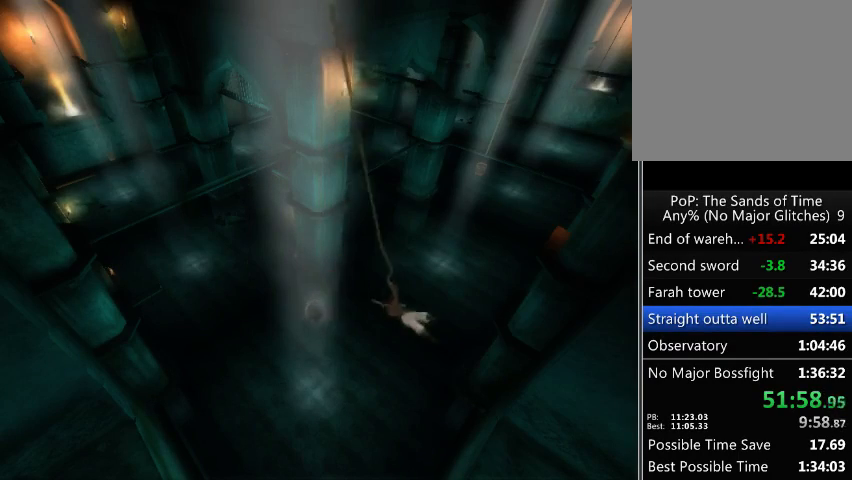
{"buttons": ["R1"], "left_stick": "up-right", "right_stick": "center", "events": []}